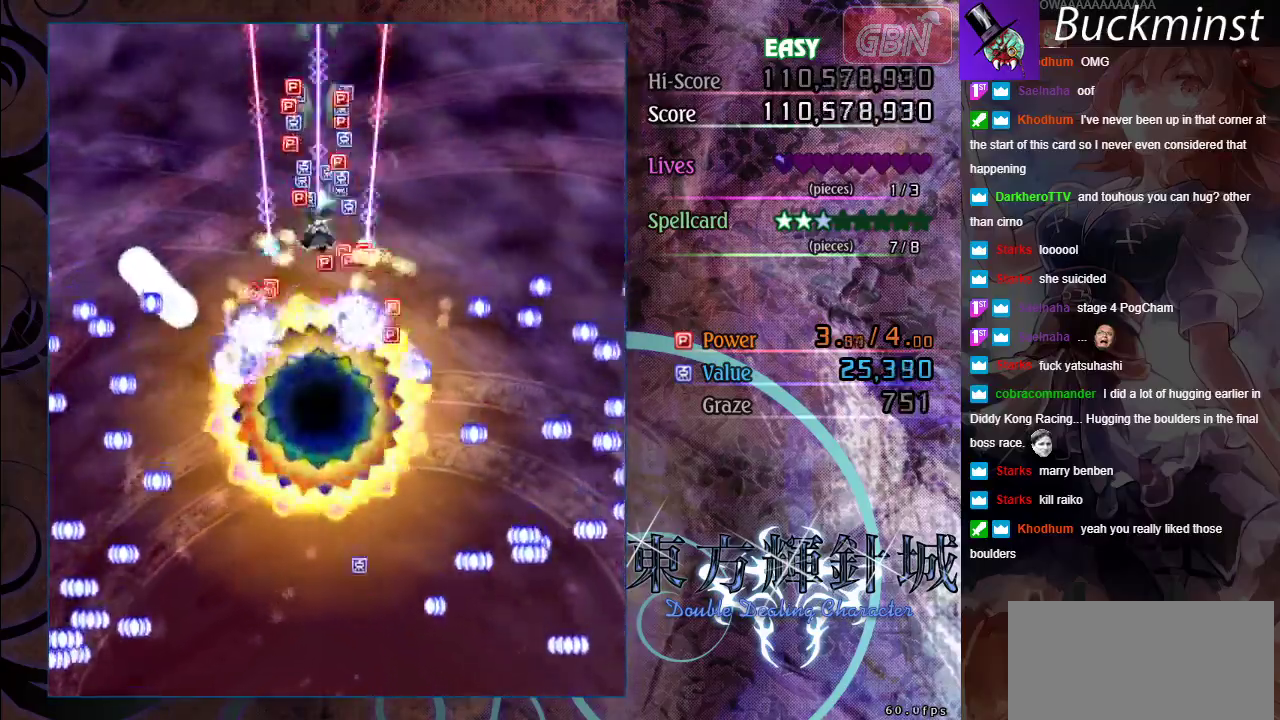
Gameplay with a controller (Xbox layout); each line is a JSON object with the inputs held at the frame after it (dt_ms = milliseconds from this image to that frame). "events" lists button and stick changes between this image and that frame as [ms after this image, input, new state], when the widget could be followed in between. Not read: R1 R3 right_stick.
{"dt_ms": 500, "buttons": ["A"], "left_stick": "down", "events": [[317, "left_stick", "center"], [450, "left_stick", "down"]]}
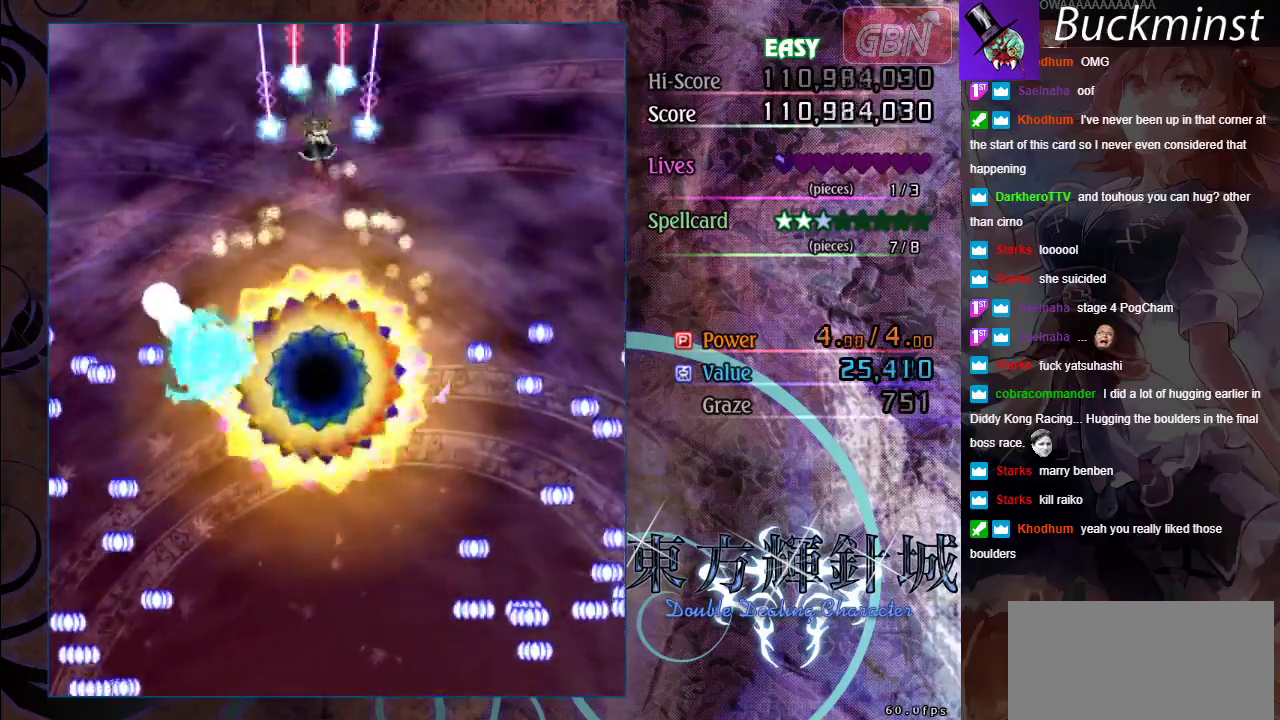
{"dt_ms": 400, "buttons": ["A"], "left_stick": "down", "events": []}
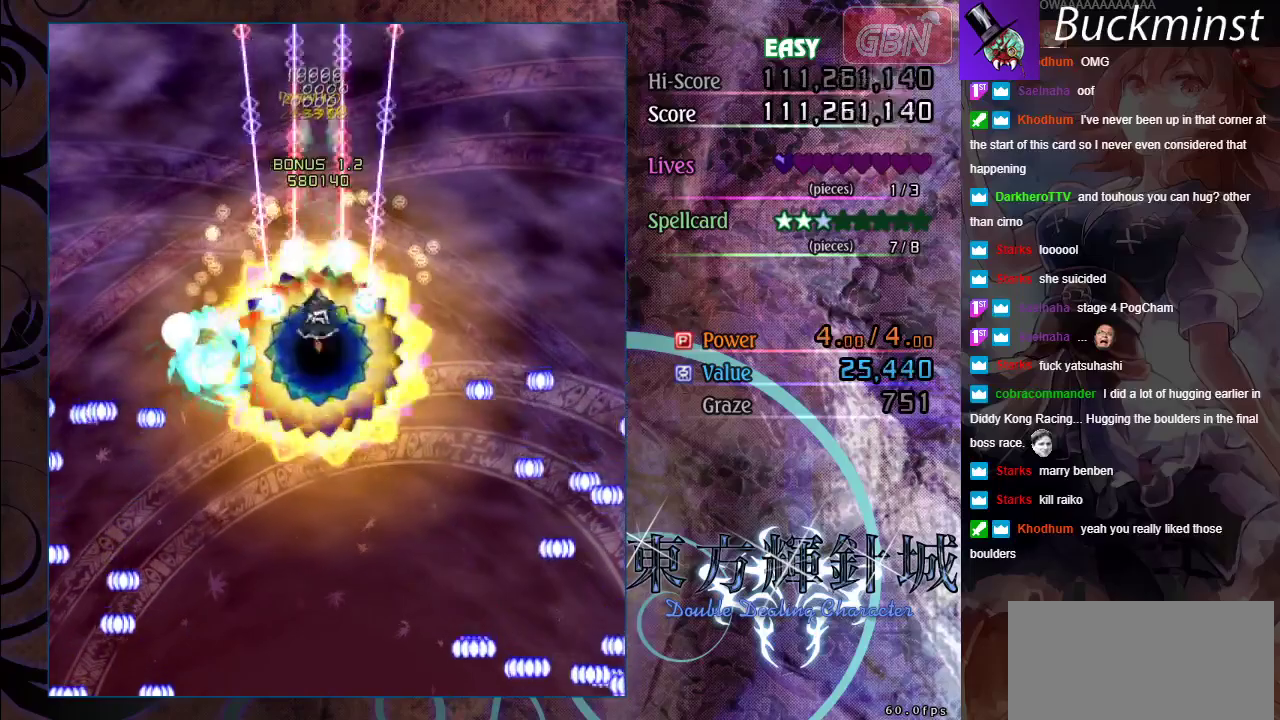
{"dt_ms": 600, "buttons": ["A"], "left_stick": "center", "events": [[133, "left_stick", "center"]]}
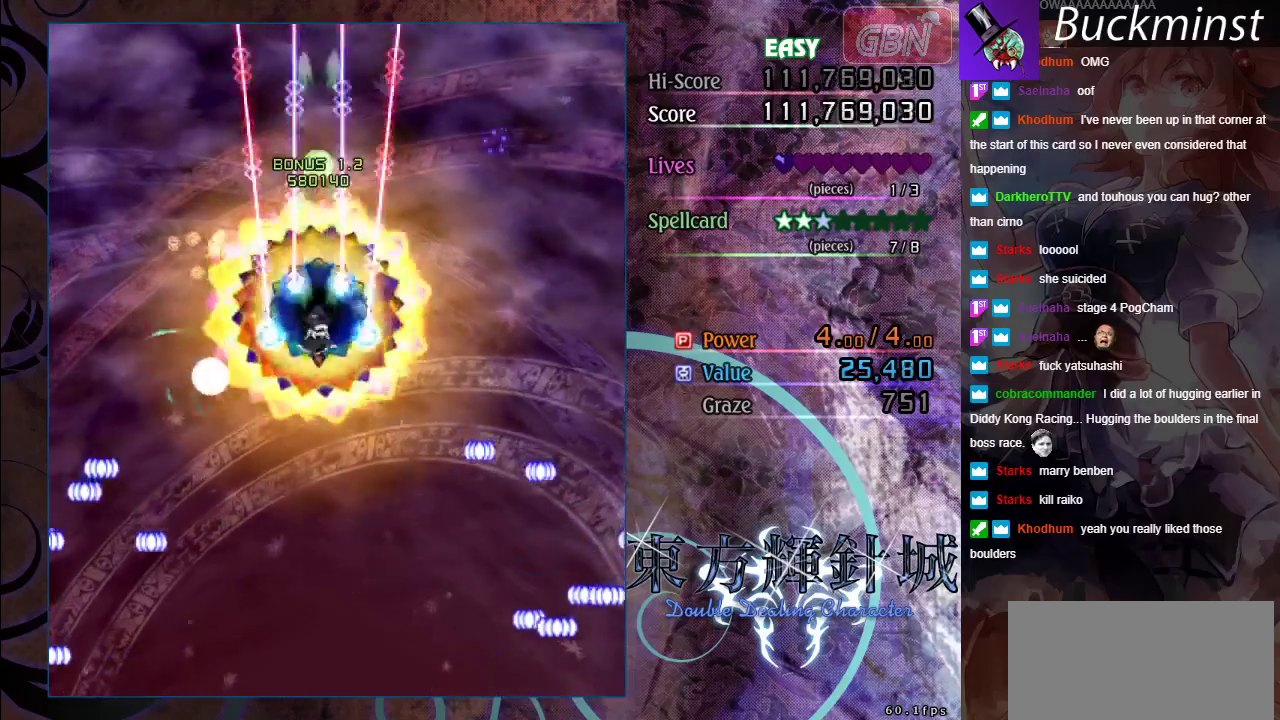
{"dt_ms": 500, "buttons": ["A"], "left_stick": "center", "events": [[50, "left_stick", "up"], [167, "left_stick", "center"]]}
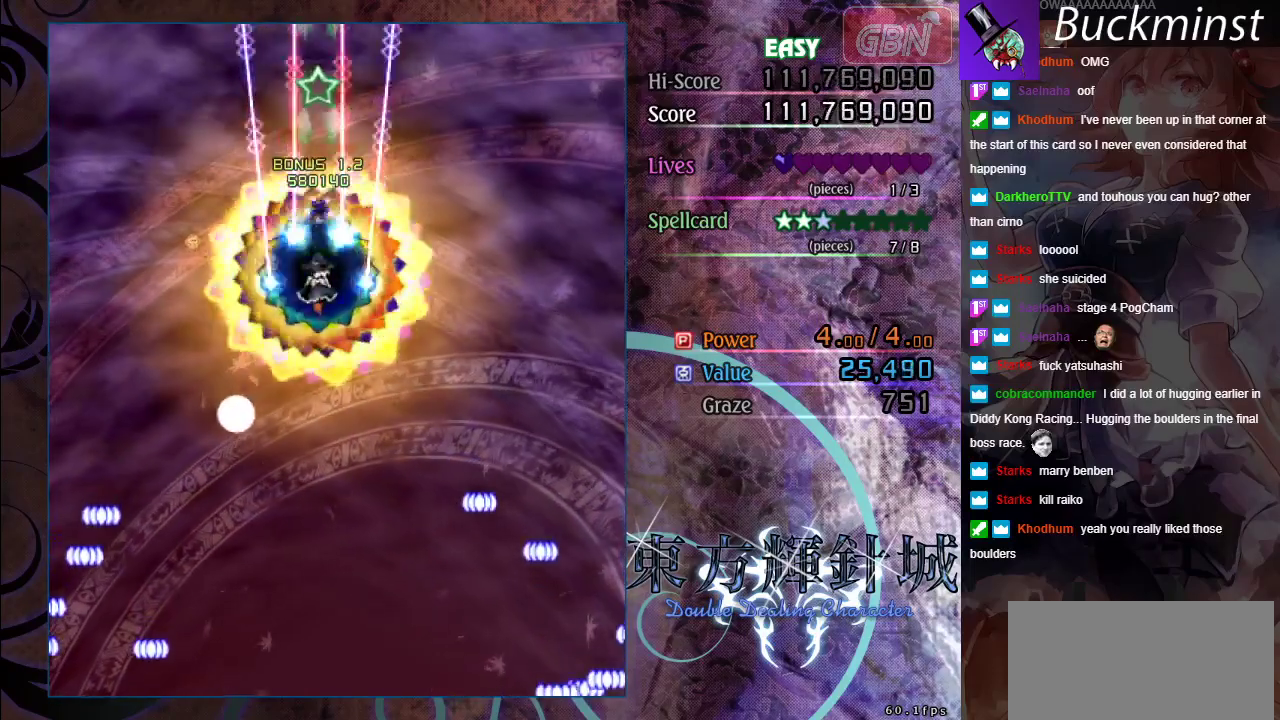
{"dt_ms": 500, "buttons": ["A"], "left_stick": "down", "events": [[483, "left_stick", "down"]]}
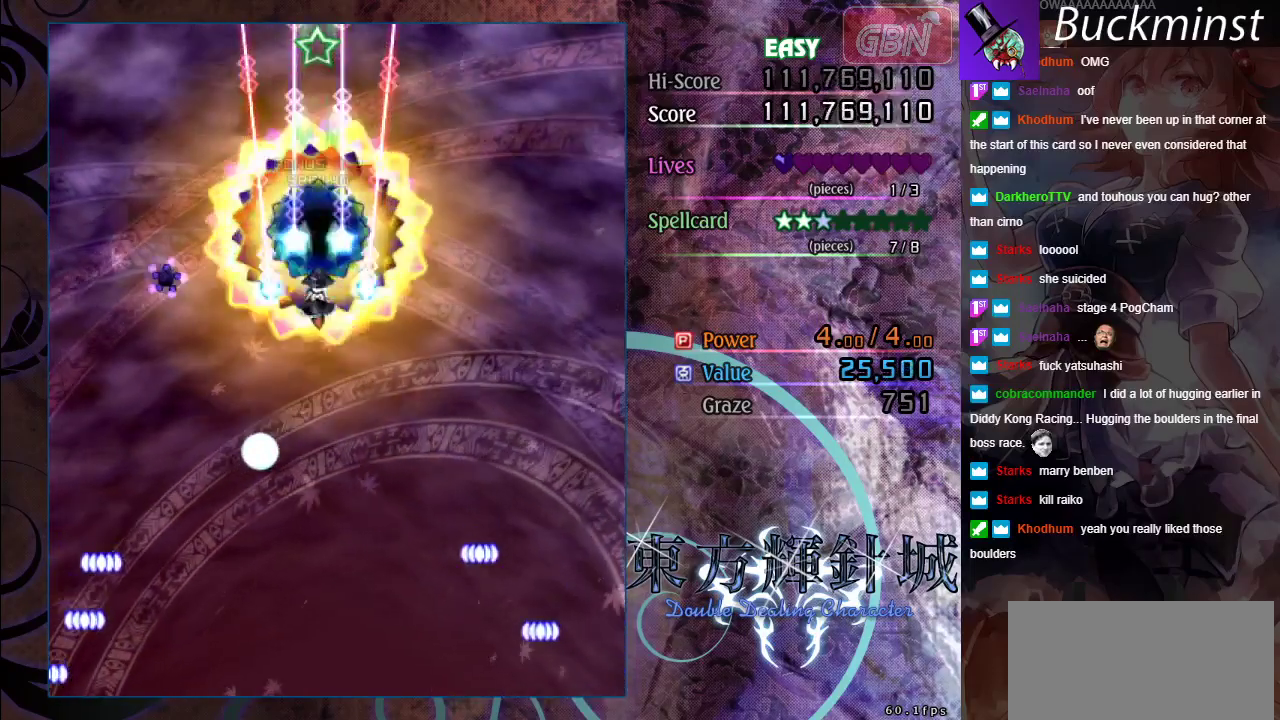
{"dt_ms": 500, "buttons": ["A"], "left_stick": "down-left", "events": [[267, "left_stick", "center"], [450, "left_stick", "down-left"]]}
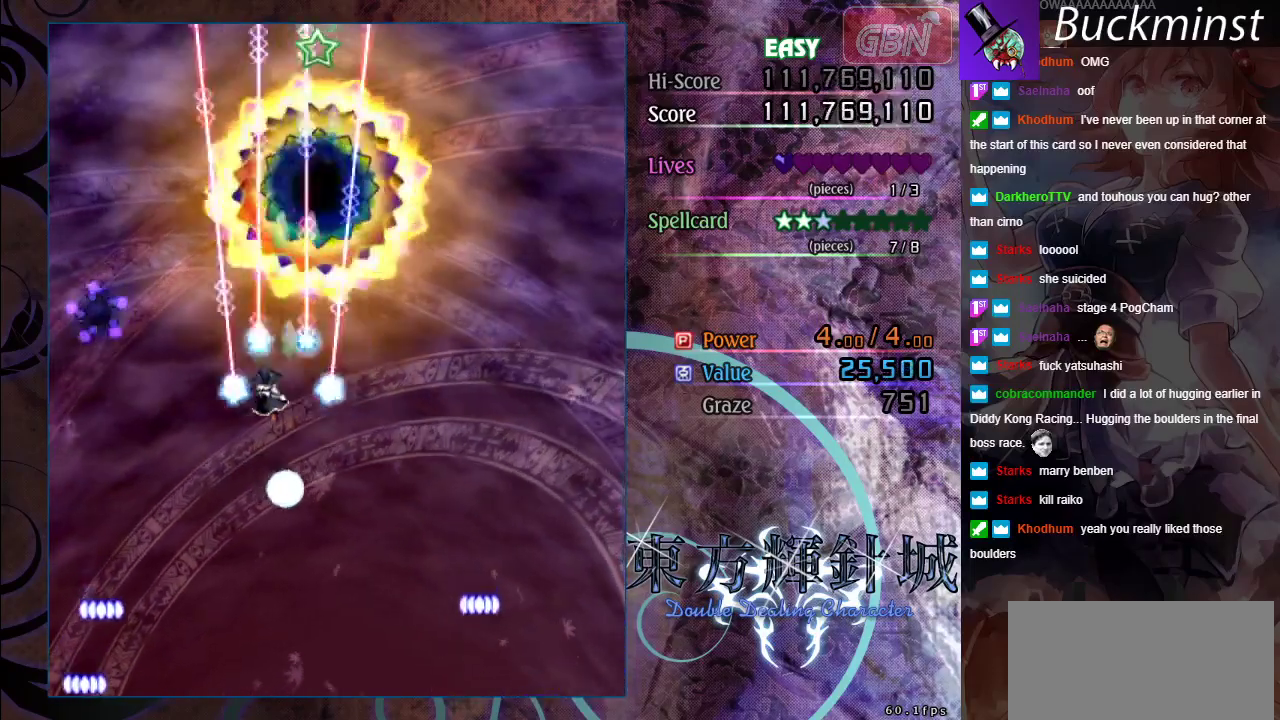
{"dt_ms": 300, "buttons": ["A", "X"], "left_stick": "down-left", "events": [[283, "X", "down"]]}
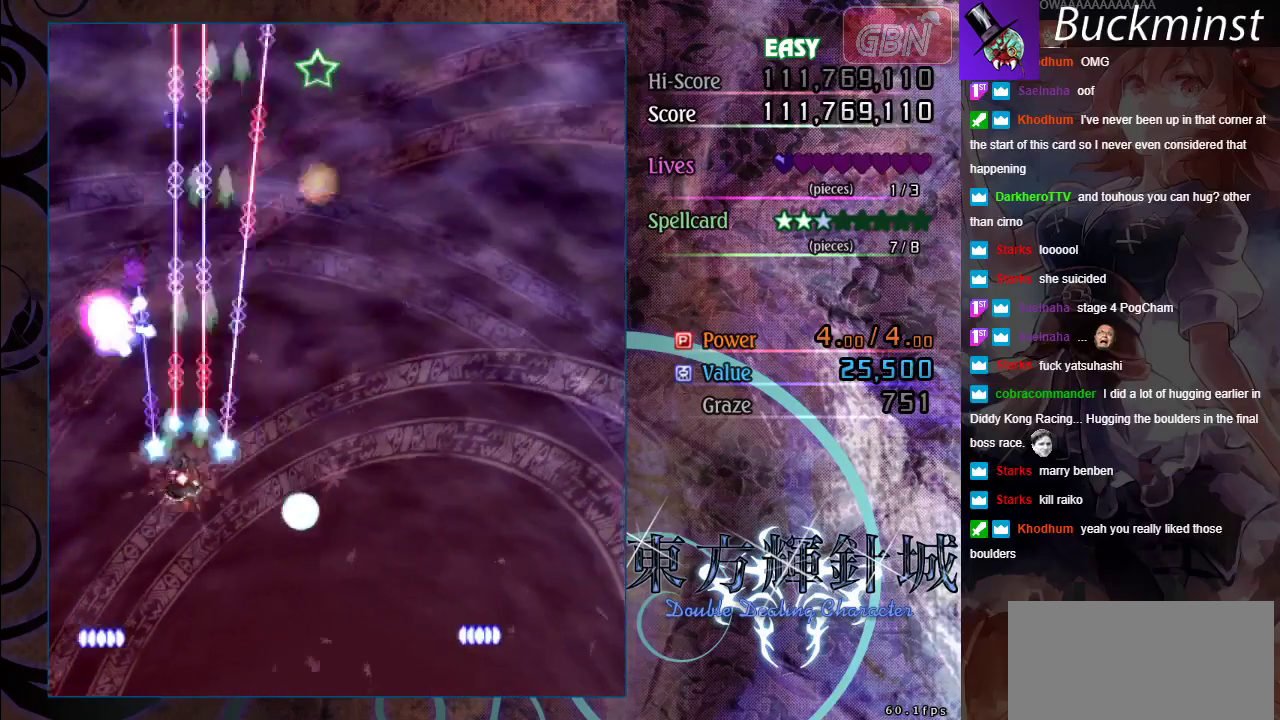
{"dt_ms": 900, "buttons": ["A", "X"], "left_stick": "up-right", "events": [[150, "left_stick", "down"], [200, "left_stick", "down-right"], [683, "left_stick", "center"], [800, "left_stick", "right"], [883, "left_stick", "up-right"]]}
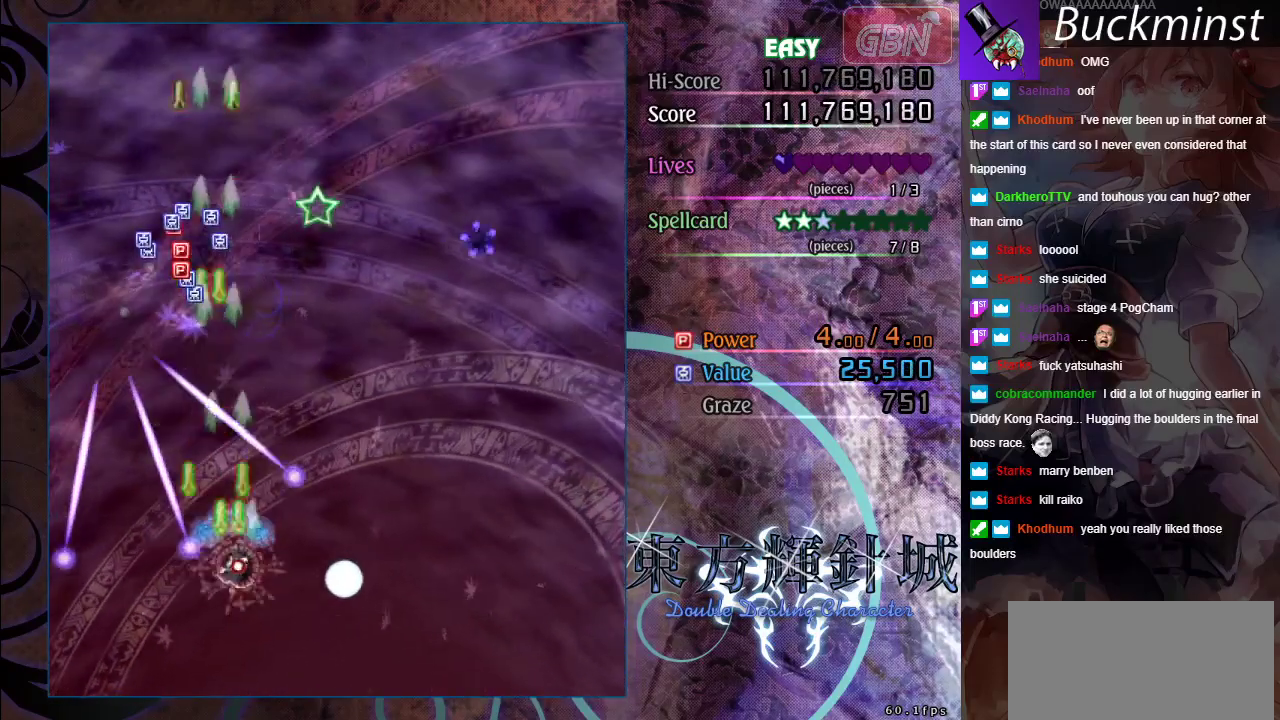
{"dt_ms": 300, "buttons": ["A"], "left_stick": "center", "events": [[133, "left_stick", "up-left"], [217, "left_stick", "center"], [250, "X", "up"]]}
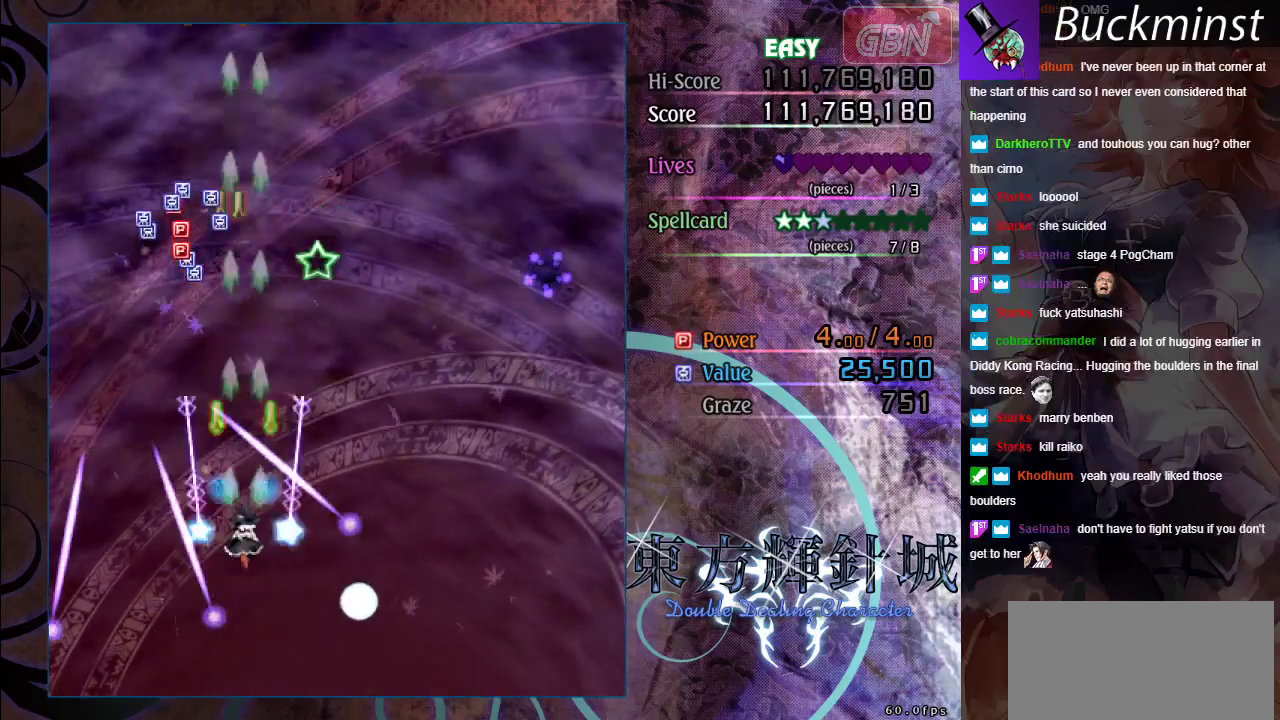
{"dt_ms": 500, "buttons": ["A"], "left_stick": "center", "events": []}
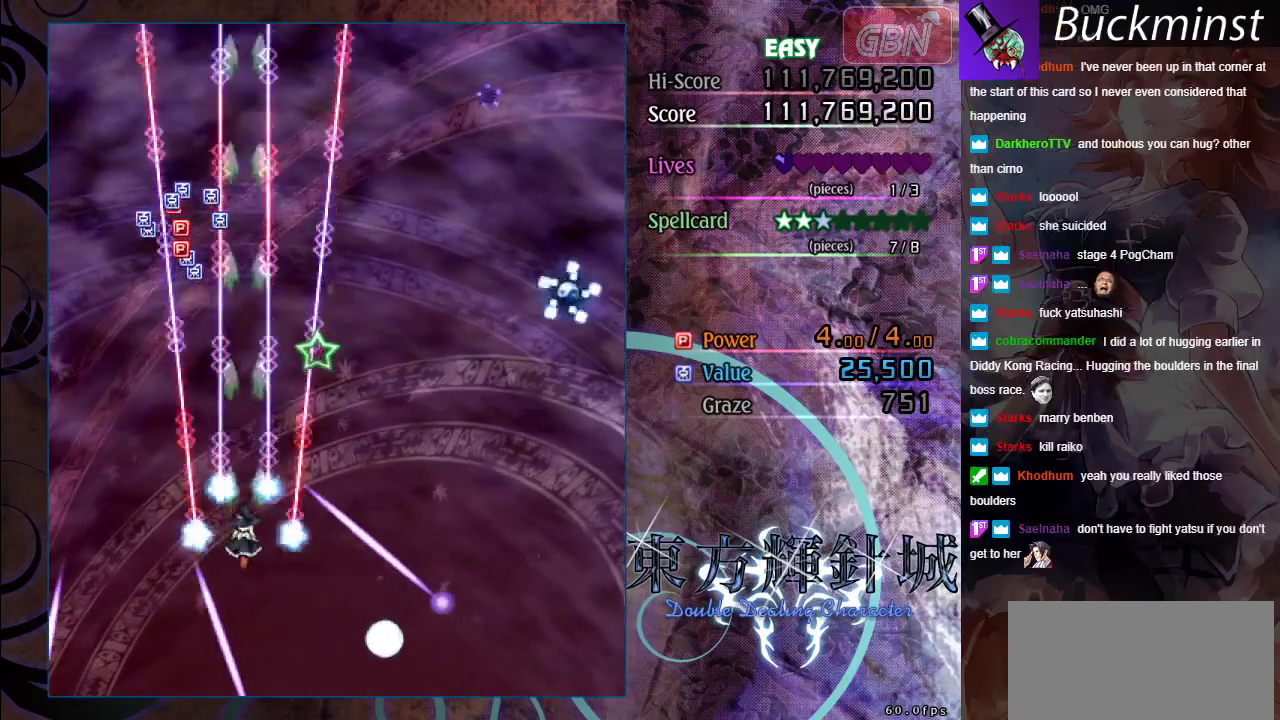
{"dt_ms": 500, "buttons": ["A", "X"], "left_stick": "center", "events": [[333, "left_stick", "down-right"], [450, "left_stick", "center"], [467, "X", "down"]]}
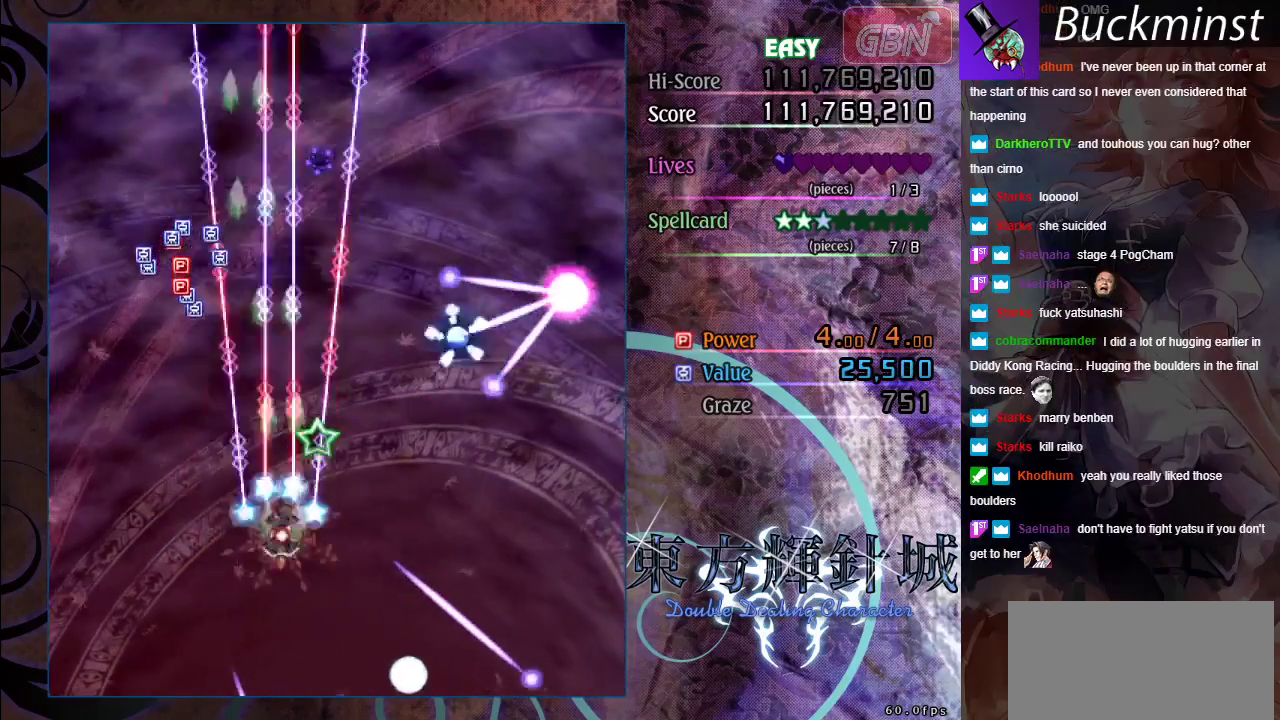
{"dt_ms": 400, "buttons": ["A", "X"], "left_stick": "down-right", "events": [[317, "left_stick", "down-right"]]}
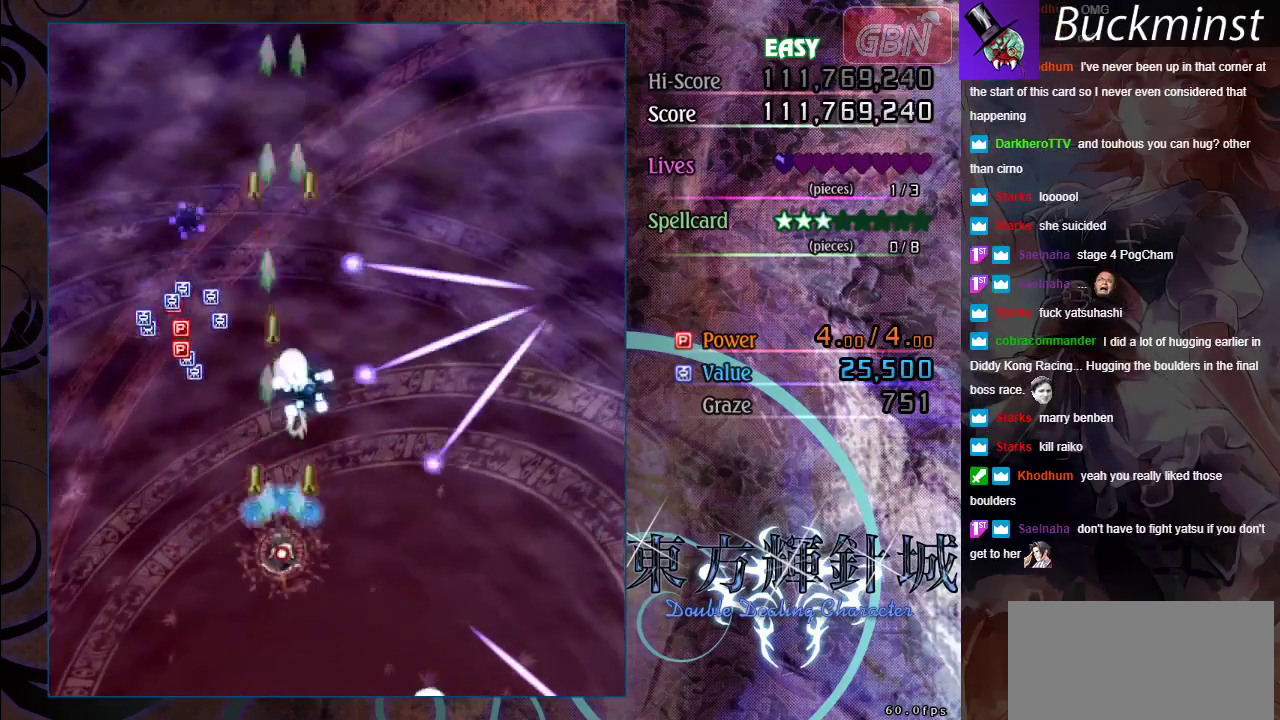
{"dt_ms": 600, "buttons": ["A"], "left_stick": "center", "events": [[67, "left_stick", "center"], [183, "left_stick", "left"], [317, "left_stick", "down-left"], [367, "left_stick", "center"], [567, "X", "up"]]}
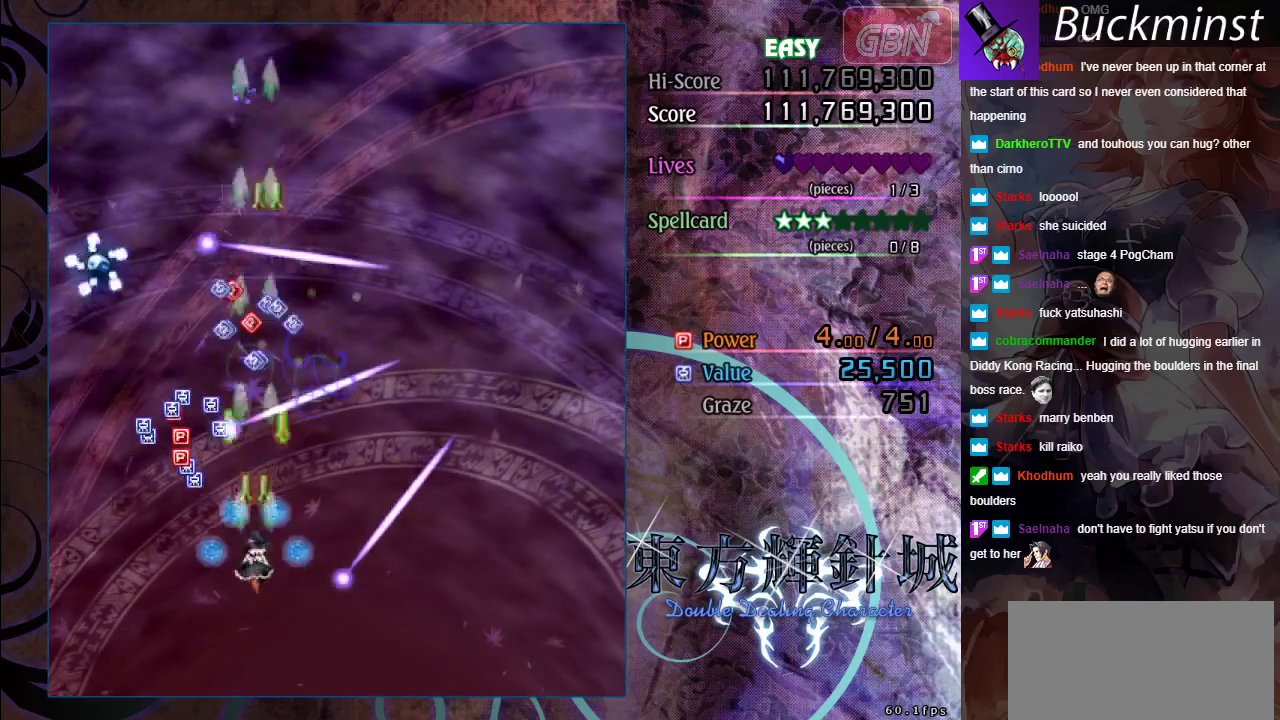
{"dt_ms": 500, "buttons": ["A"], "left_stick": "down", "events": [[250, "left_stick", "left"], [367, "left_stick", "down-left"], [417, "left_stick", "down"]]}
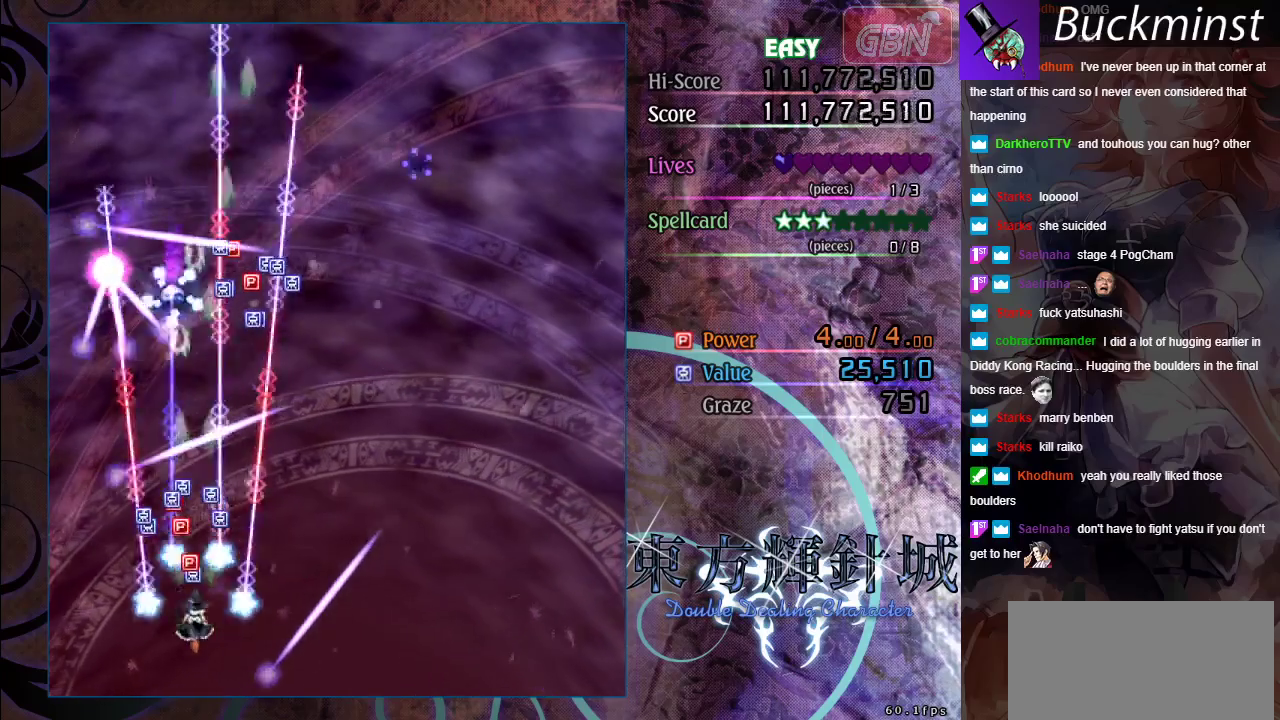
{"dt_ms": 400, "buttons": ["A", "X"], "left_stick": "down-right", "events": [[67, "left_stick", "center"], [133, "X", "down"], [283, "left_stick", "right"], [333, "left_stick", "down-right"]]}
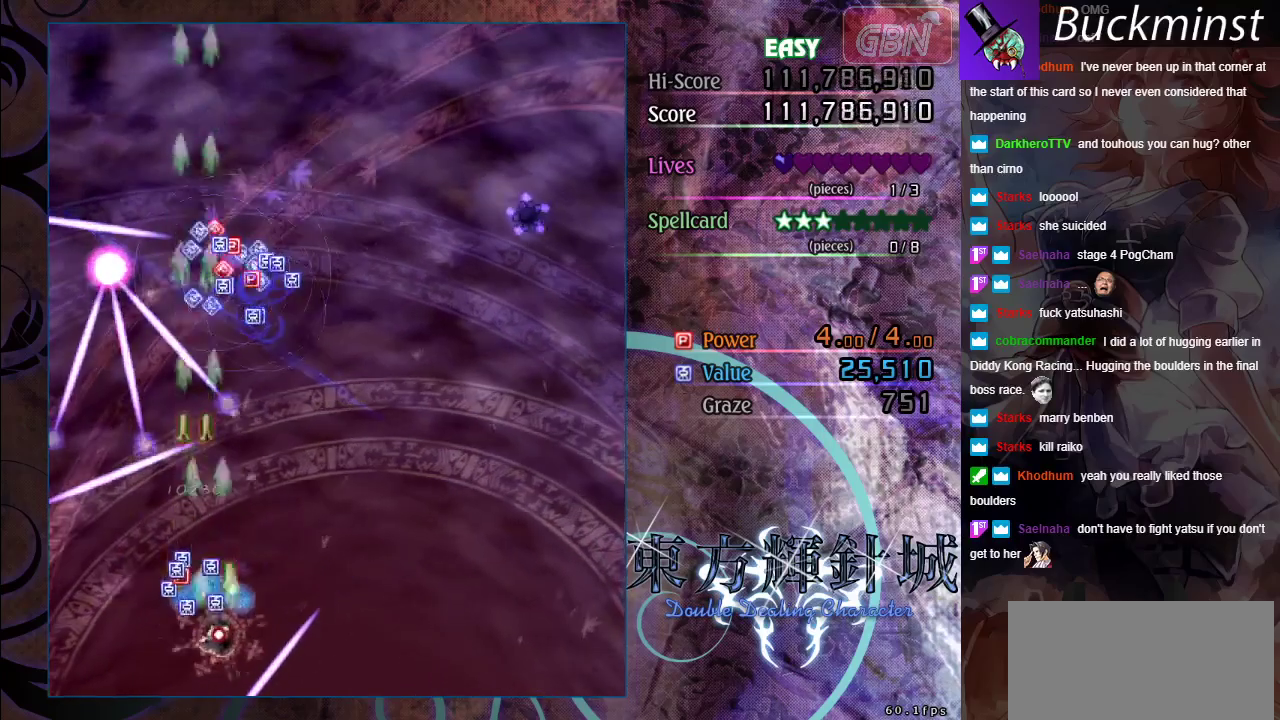
{"dt_ms": 800, "buttons": ["A"], "left_stick": "center", "events": [[133, "left_stick", "center"], [367, "left_stick", "up"], [567, "left_stick", "down-right"], [650, "left_stick", "center"], [750, "X", "up"]]}
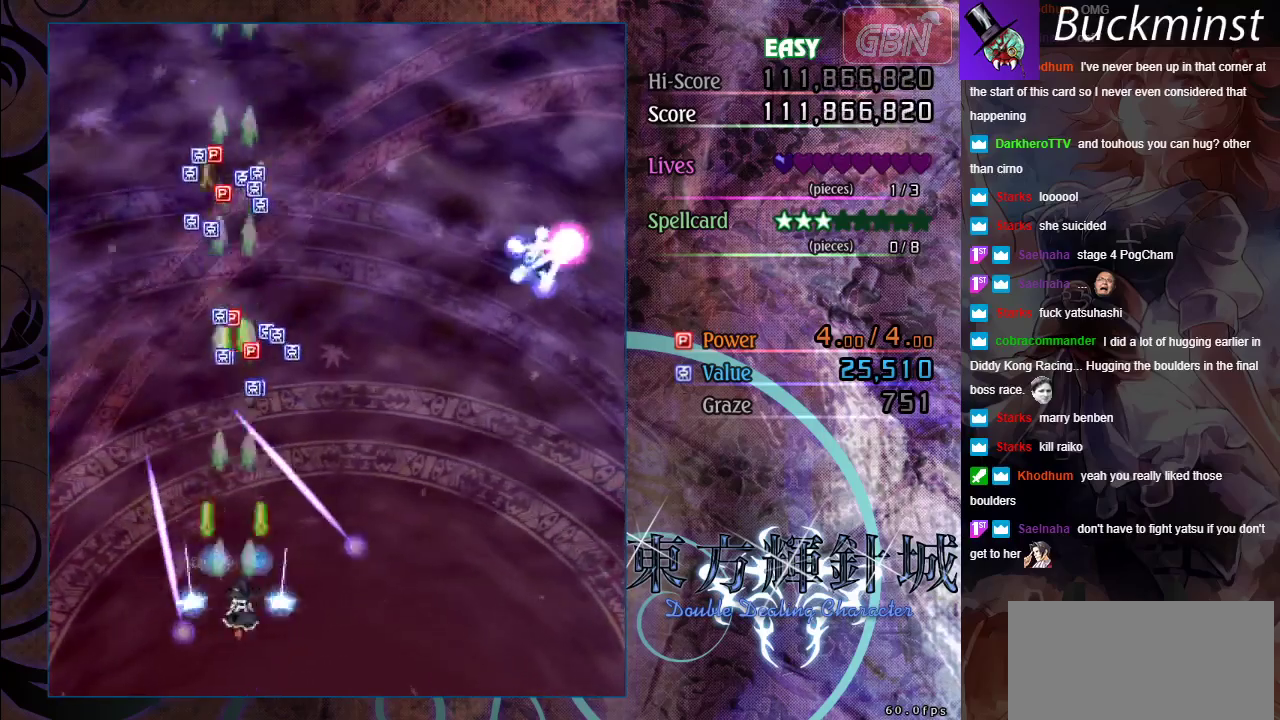
{"dt_ms": 300, "buttons": ["A", "X"], "left_stick": "center", "events": [[17, "left_stick", "down-right"], [117, "left_stick", "center"], [200, "X", "down"]]}
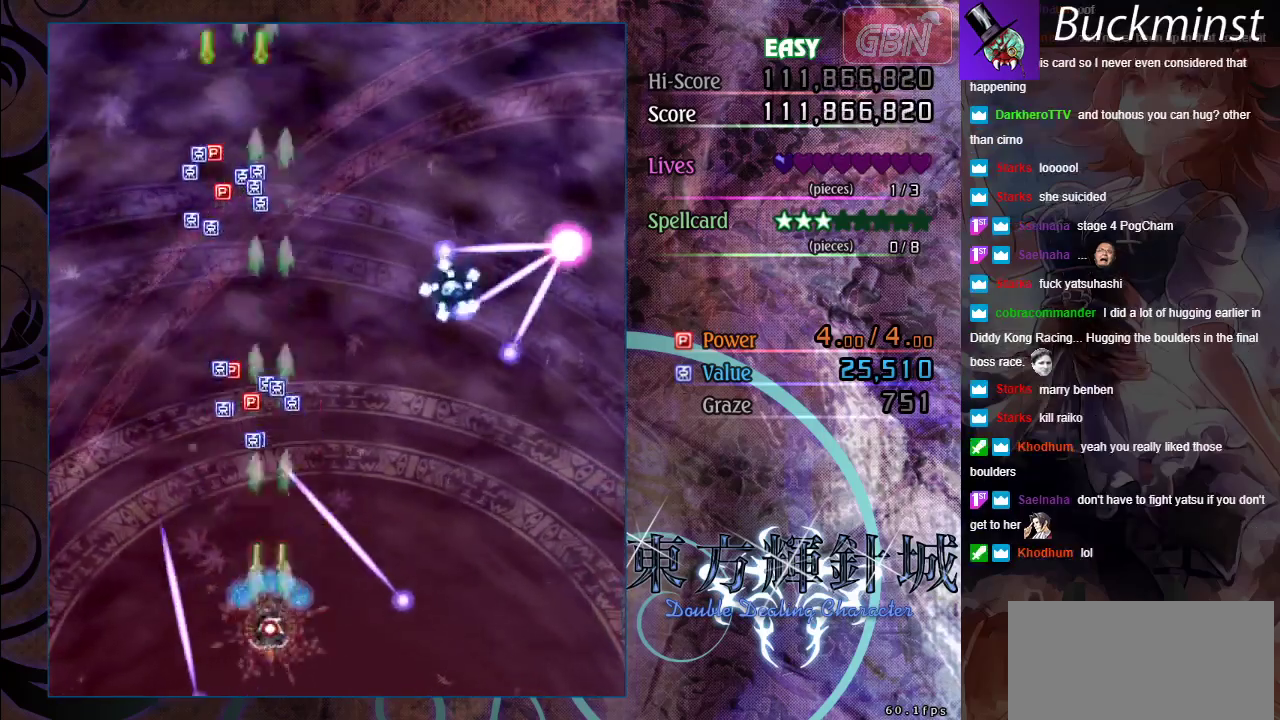
{"dt_ms": 500, "buttons": ["A", "X"], "left_stick": "left", "events": [[400, "left_stick", "left"]]}
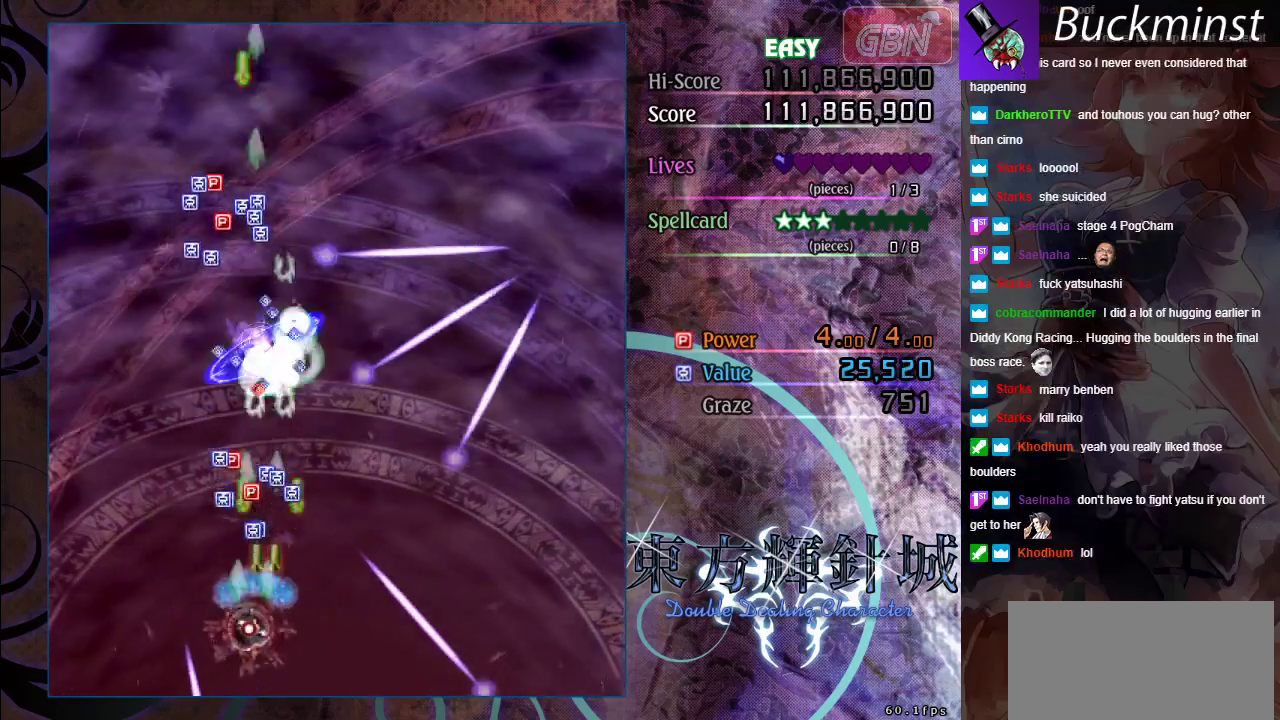
{"dt_ms": 500, "buttons": ["A"], "left_stick": "center", "events": [[50, "left_stick", "center"], [500, "X", "up"]]}
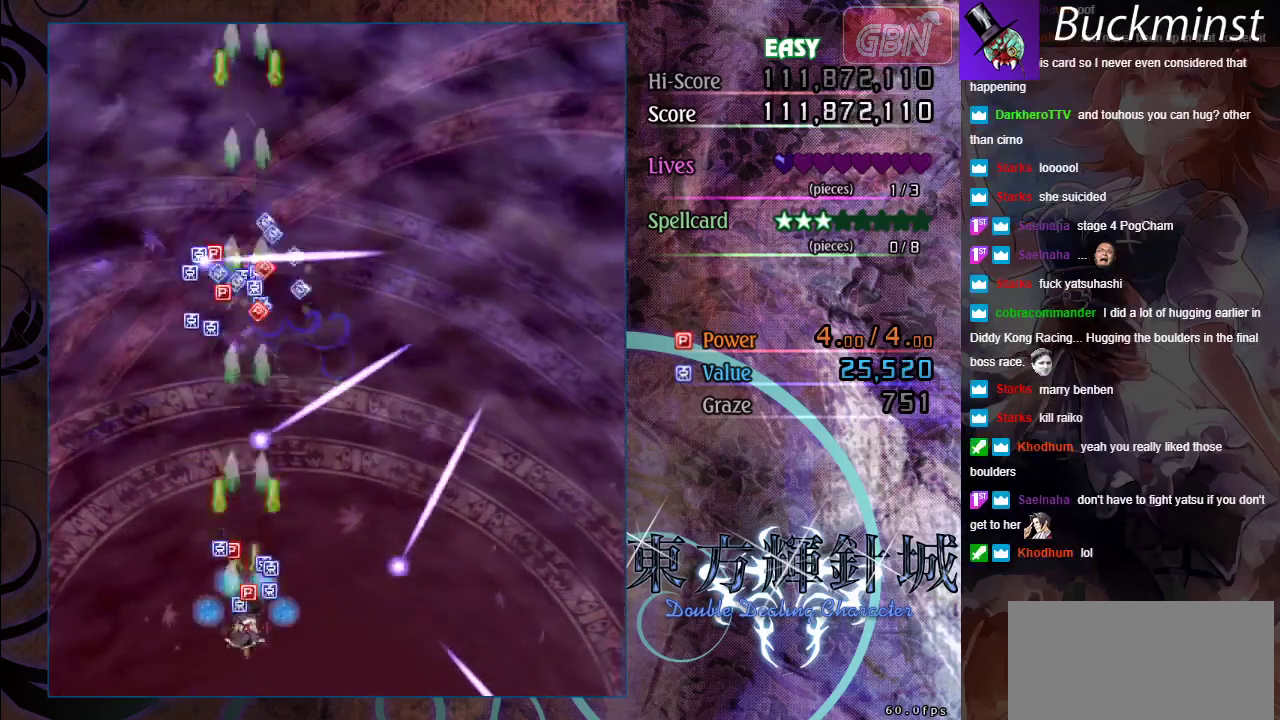
{"dt_ms": 500, "buttons": ["A"], "left_stick": "up-right", "events": [[33, "left_stick", "up"], [183, "left_stick", "up-right"]]}
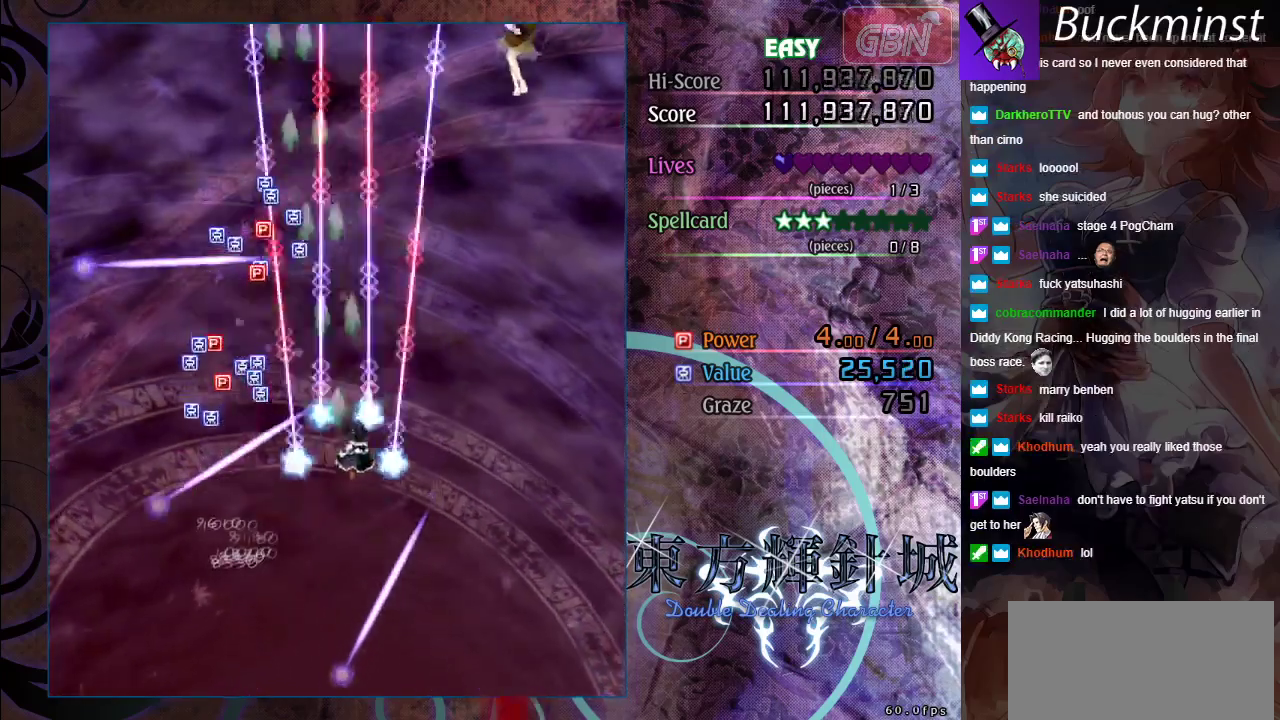
{"dt_ms": 500, "buttons": ["A"], "left_stick": "up-right", "events": [[233, "left_stick", "up"], [417, "left_stick", "up-right"]]}
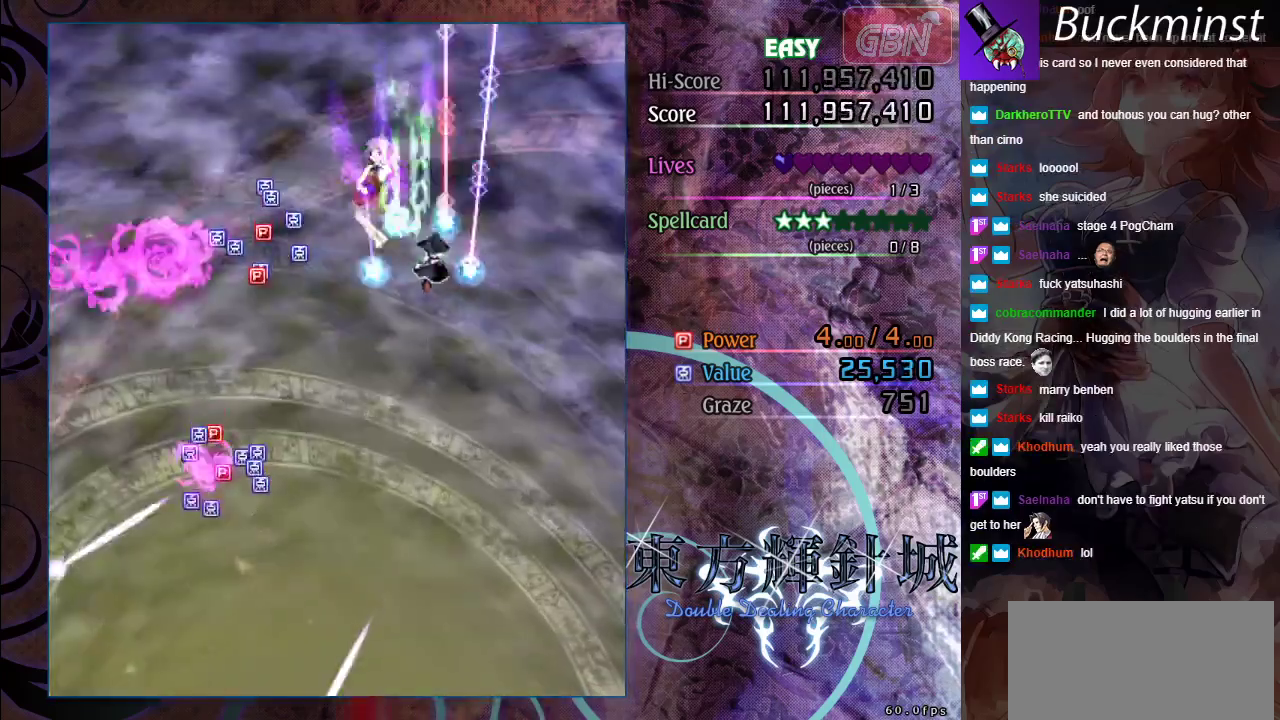
{"dt_ms": 500, "buttons": ["A"], "left_stick": "down-right"}
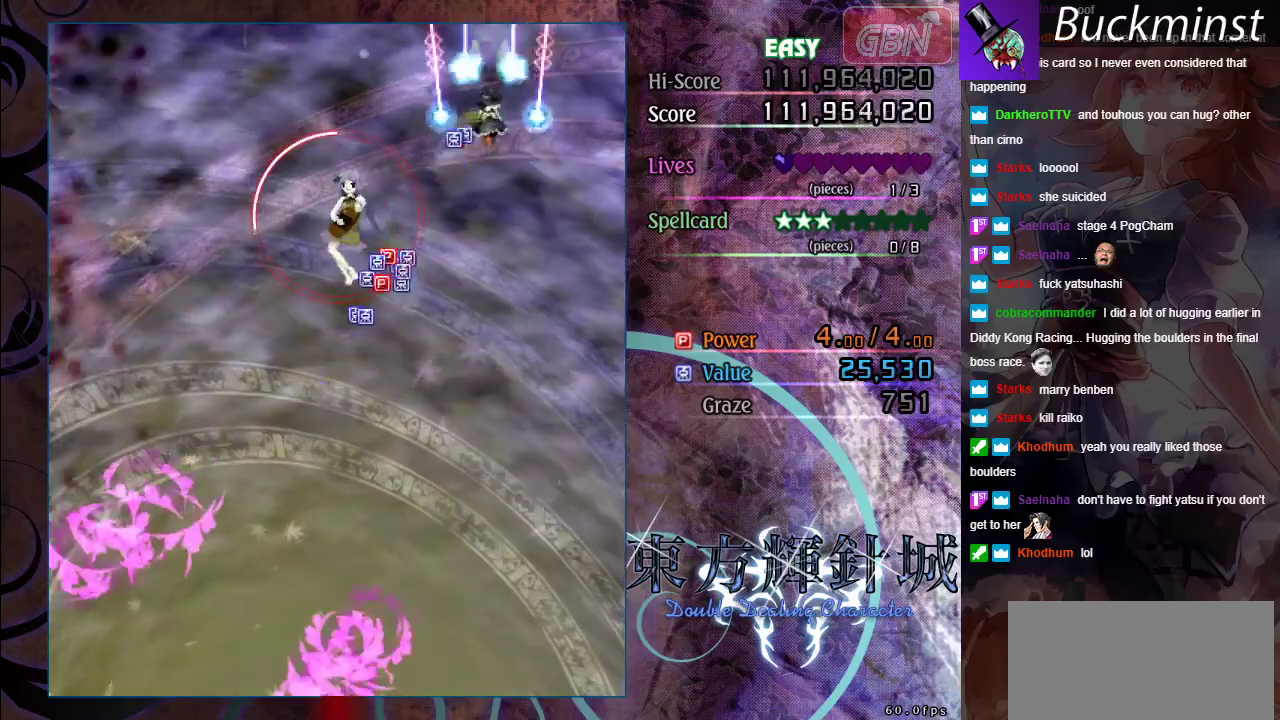
{"dt_ms": 500, "buttons": ["A"], "left_stick": "down-left"}
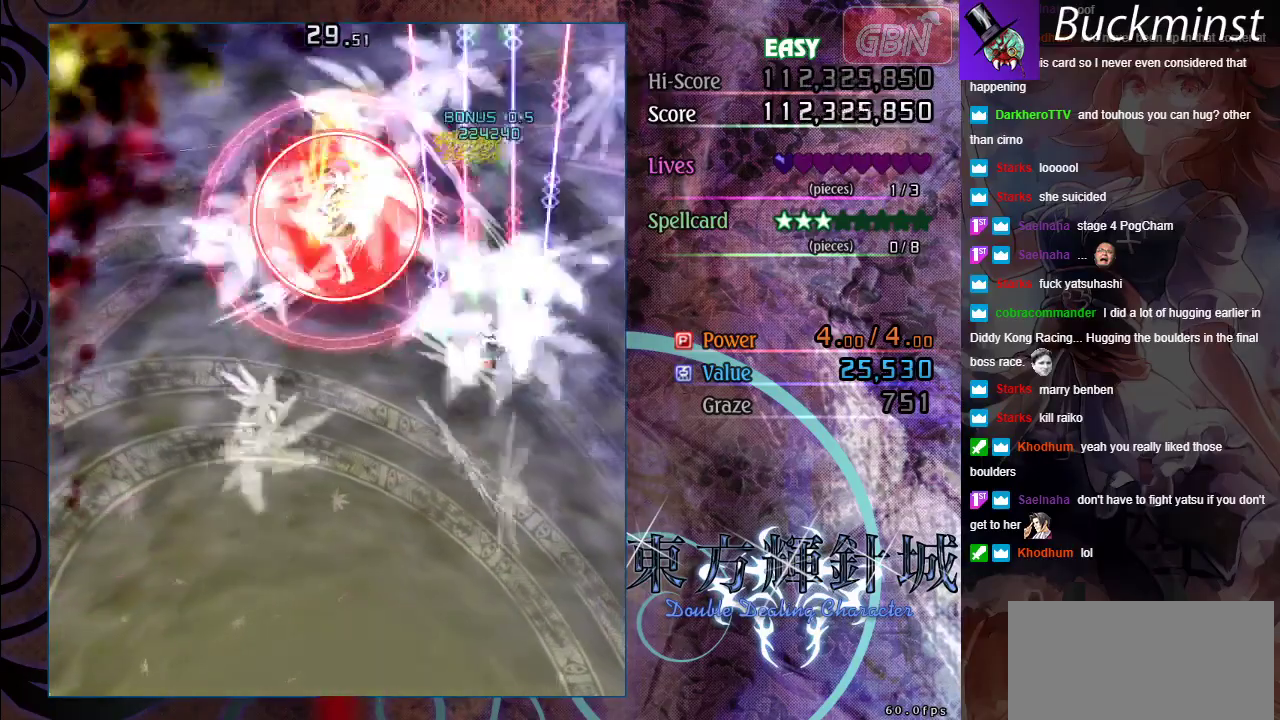
{"dt_ms": 700, "buttons": ["A", "X"], "left_stick": "down-right", "events": [[617, "X", "down"], [617, "left_stick", "down"], [683, "left_stick", "down-right"]]}
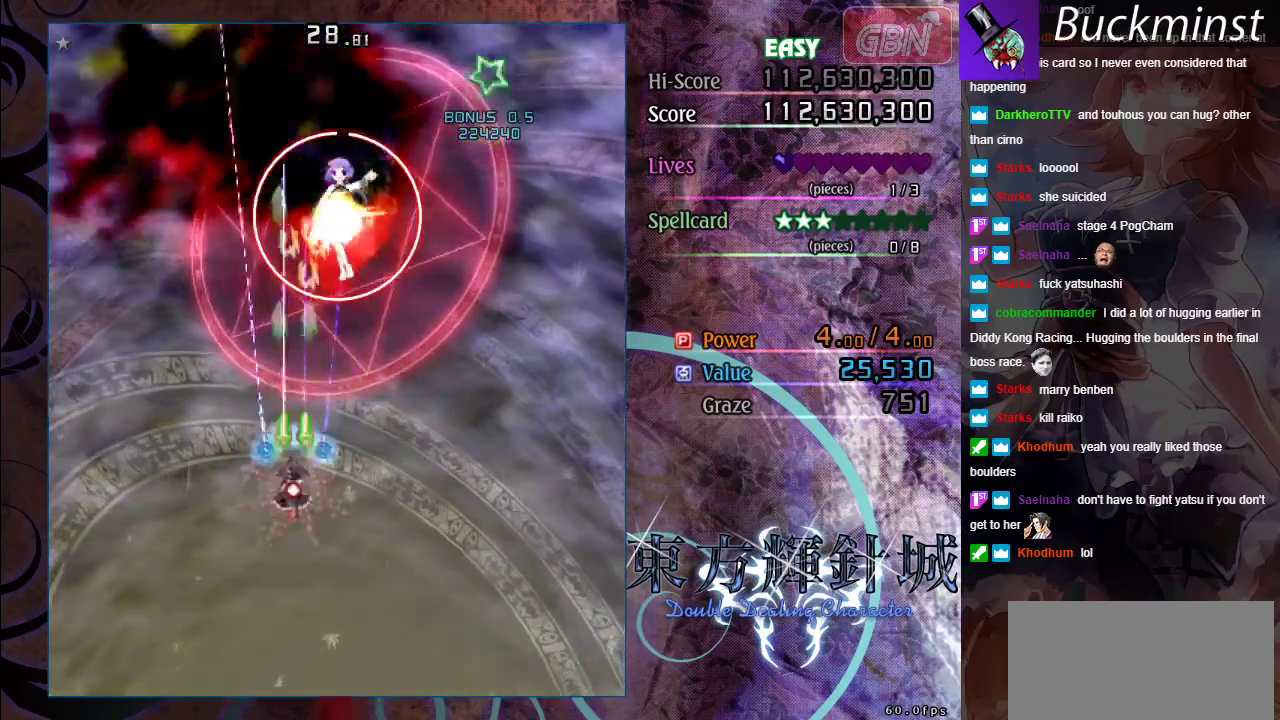
{"dt_ms": 300, "buttons": ["A", "X"], "left_stick": "down-right", "events": []}